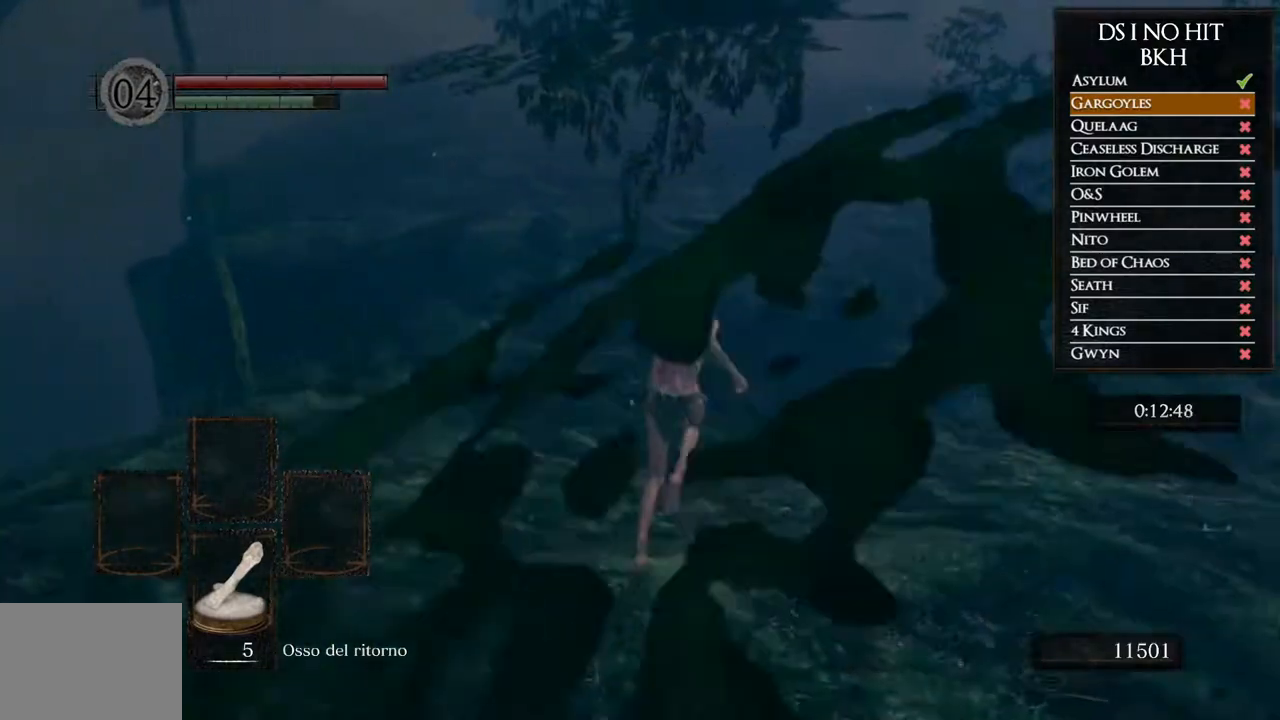
Gameplay with a controller (Xbox layout); each line is a JSON object with the inputs held at the frame after it. "events" lists button and stick changes between this image and that frame as [ms after this image, input, new state], when the widget could be followed in between.
{"buttons": ["B"], "left_stick": "up", "right_stick": "center", "events": []}
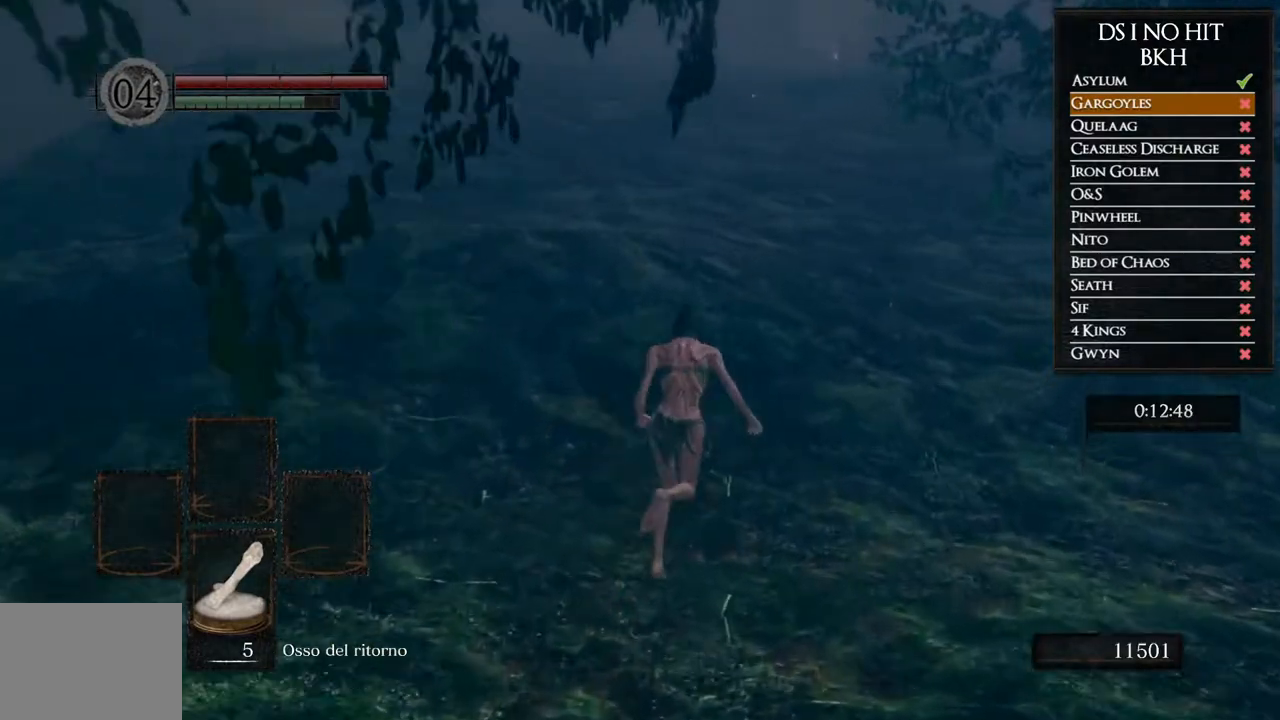
{"buttons": ["B"], "left_stick": "up", "right_stick": "center", "events": []}
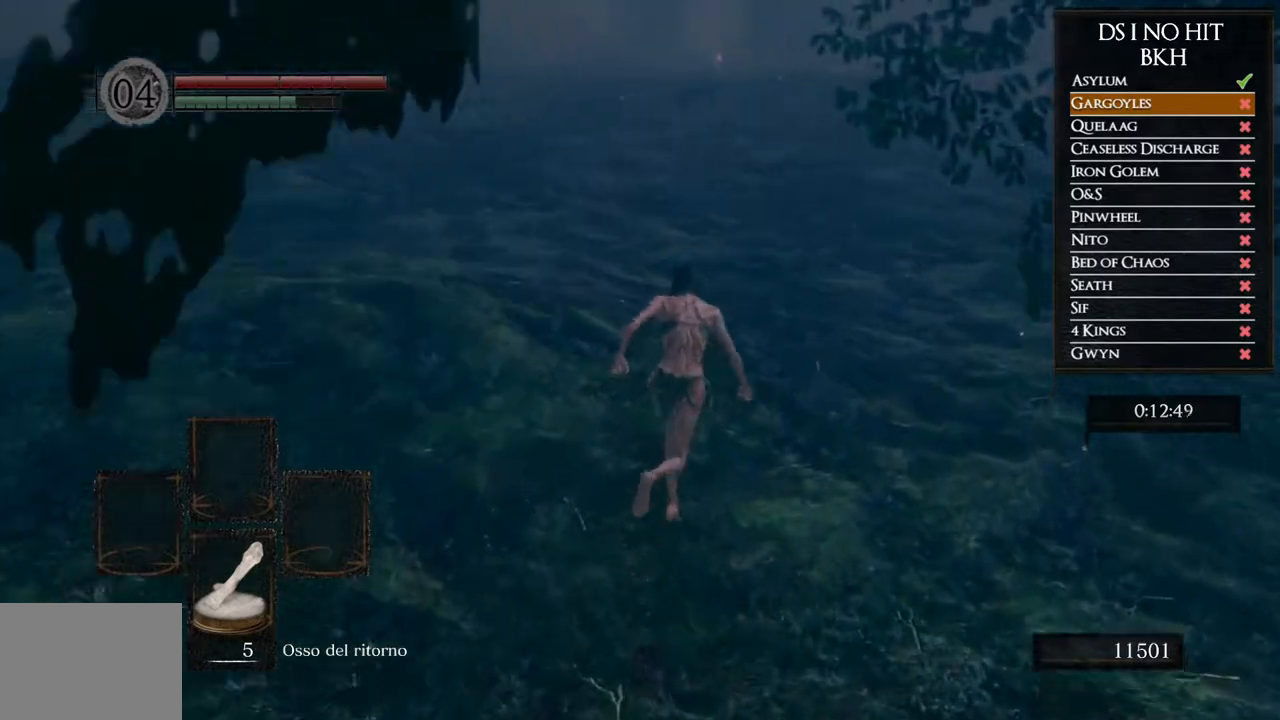
{"buttons": ["B"], "left_stick": "up", "right_stick": "center", "events": []}
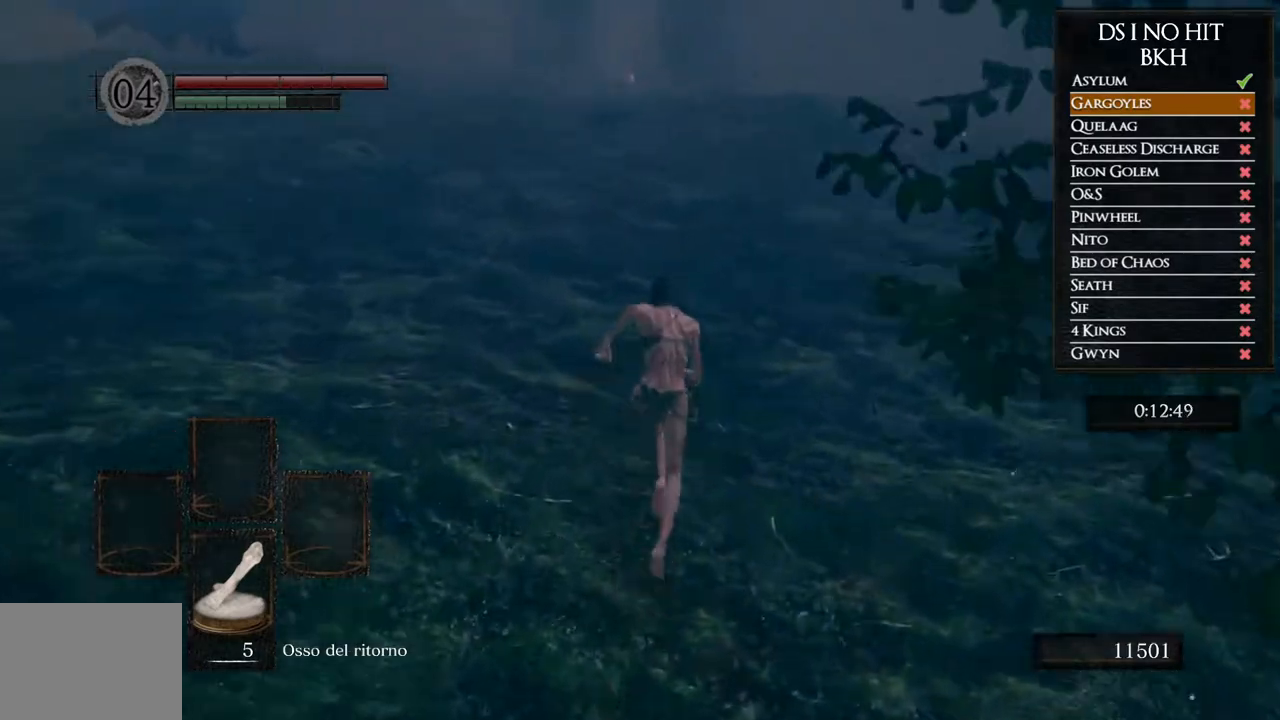
{"buttons": ["B"], "left_stick": "up", "right_stick": "center", "events": []}
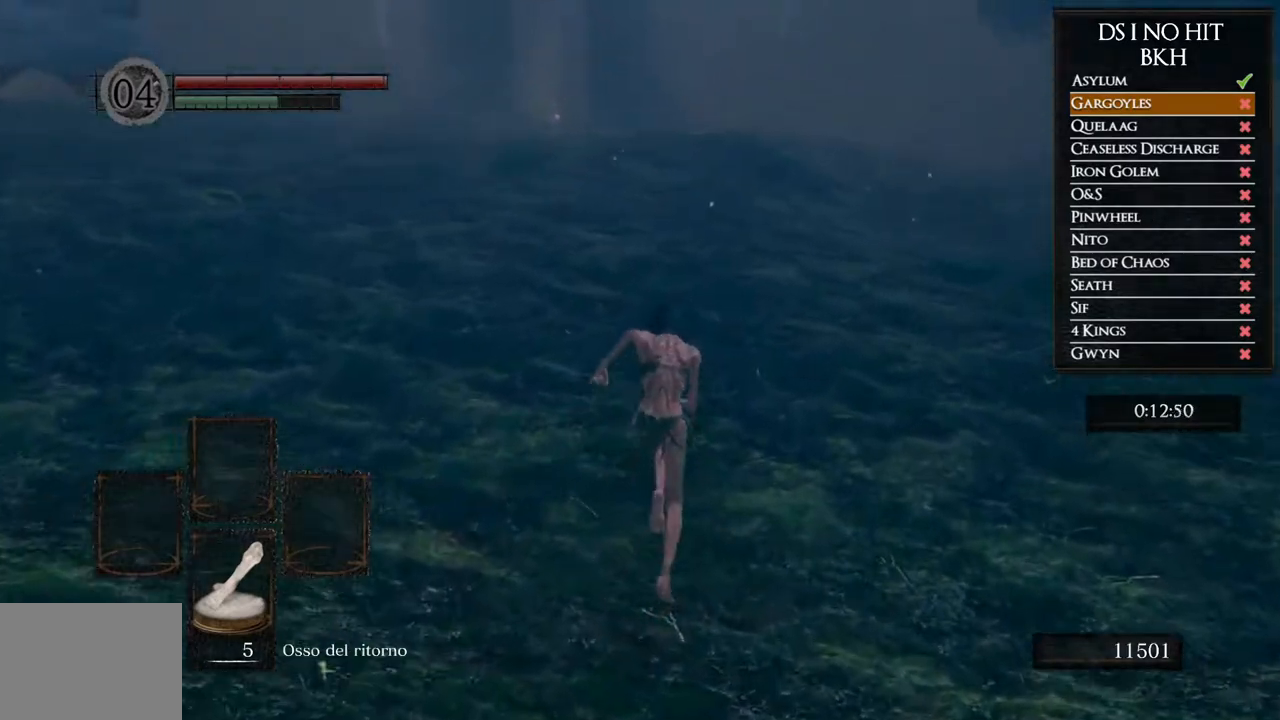
{"buttons": ["B"], "left_stick": "up", "right_stick": "center", "events": []}
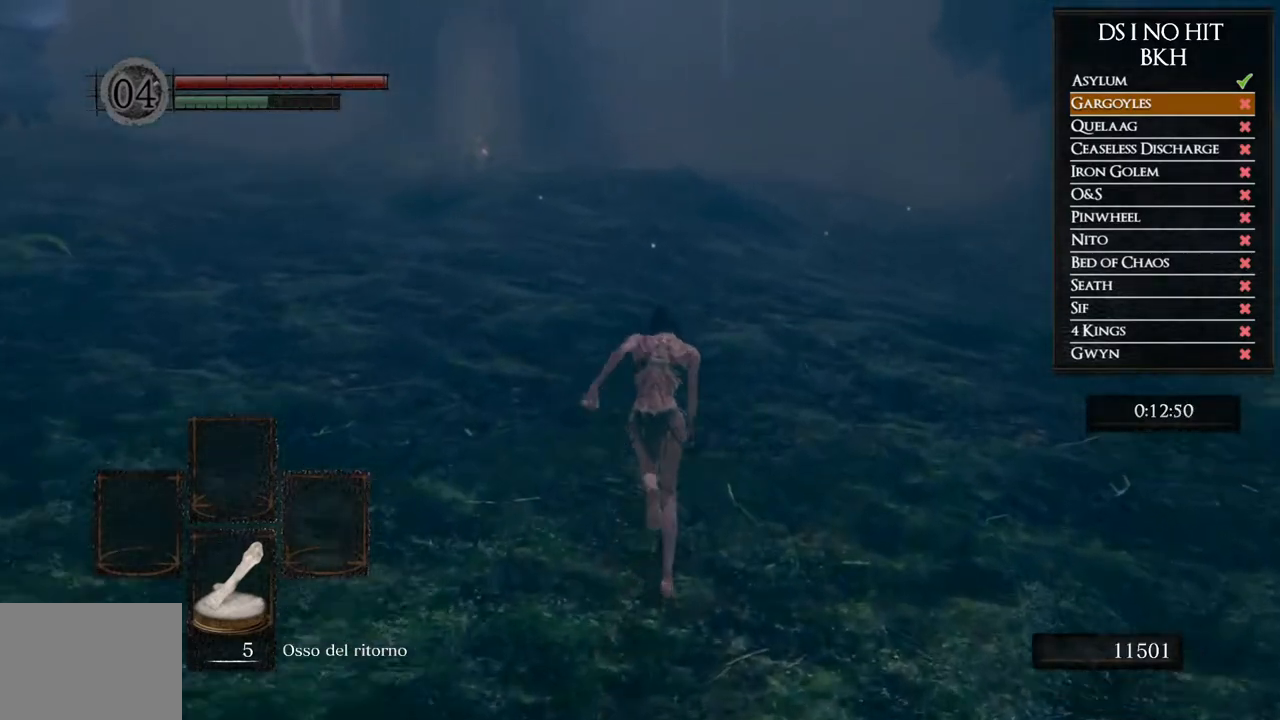
{"buttons": ["B"], "left_stick": "up", "right_stick": "center", "events": []}
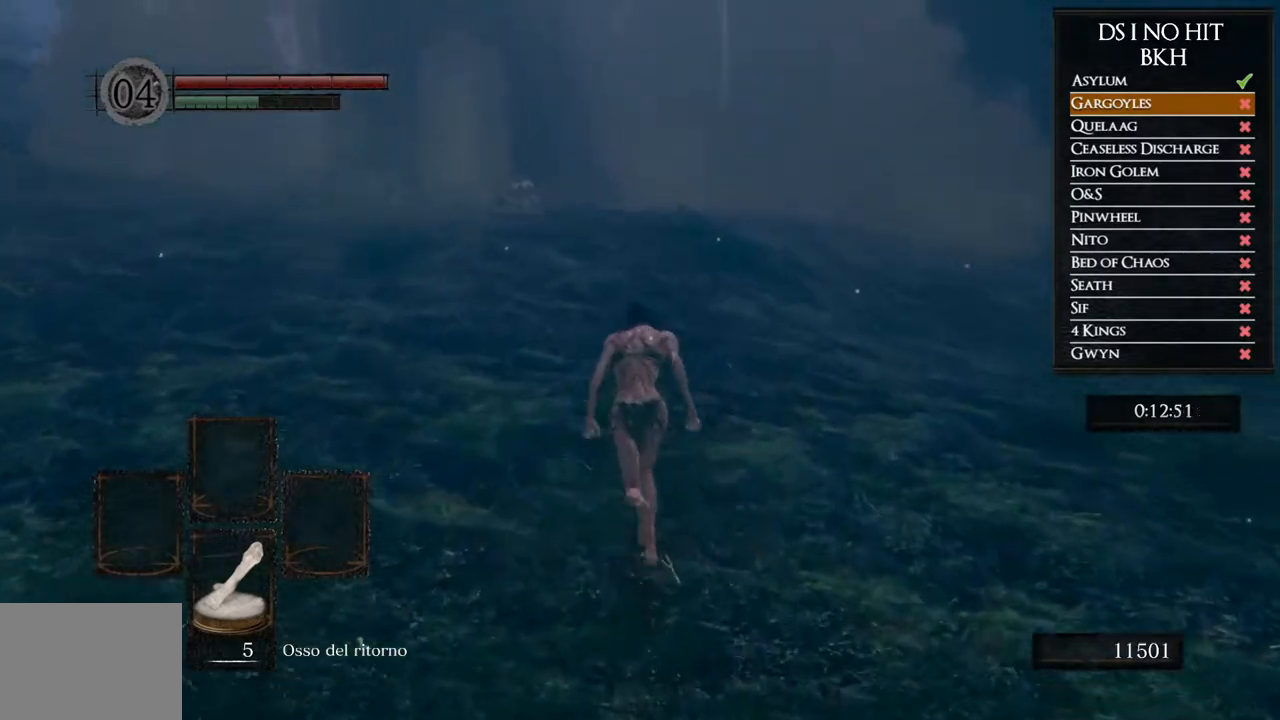
{"buttons": ["B"], "left_stick": "up", "right_stick": "center", "events": []}
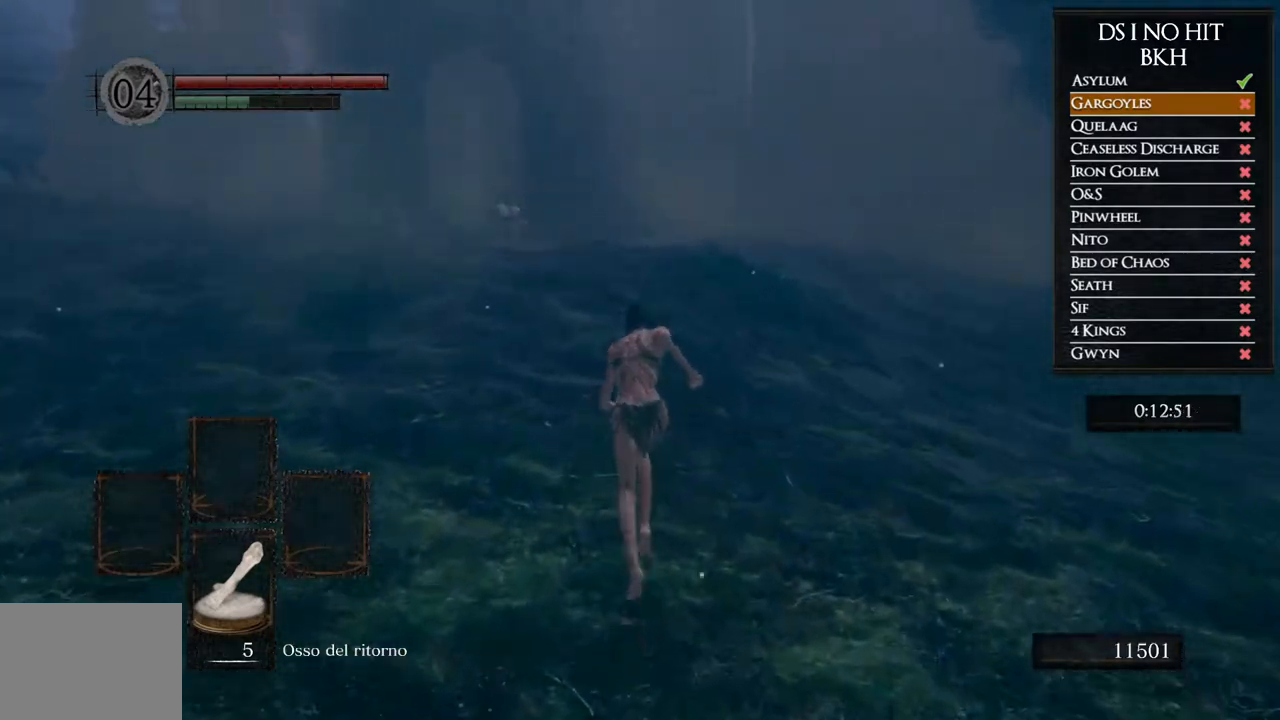
{"buttons": ["B"], "left_stick": "up", "right_stick": "center", "events": []}
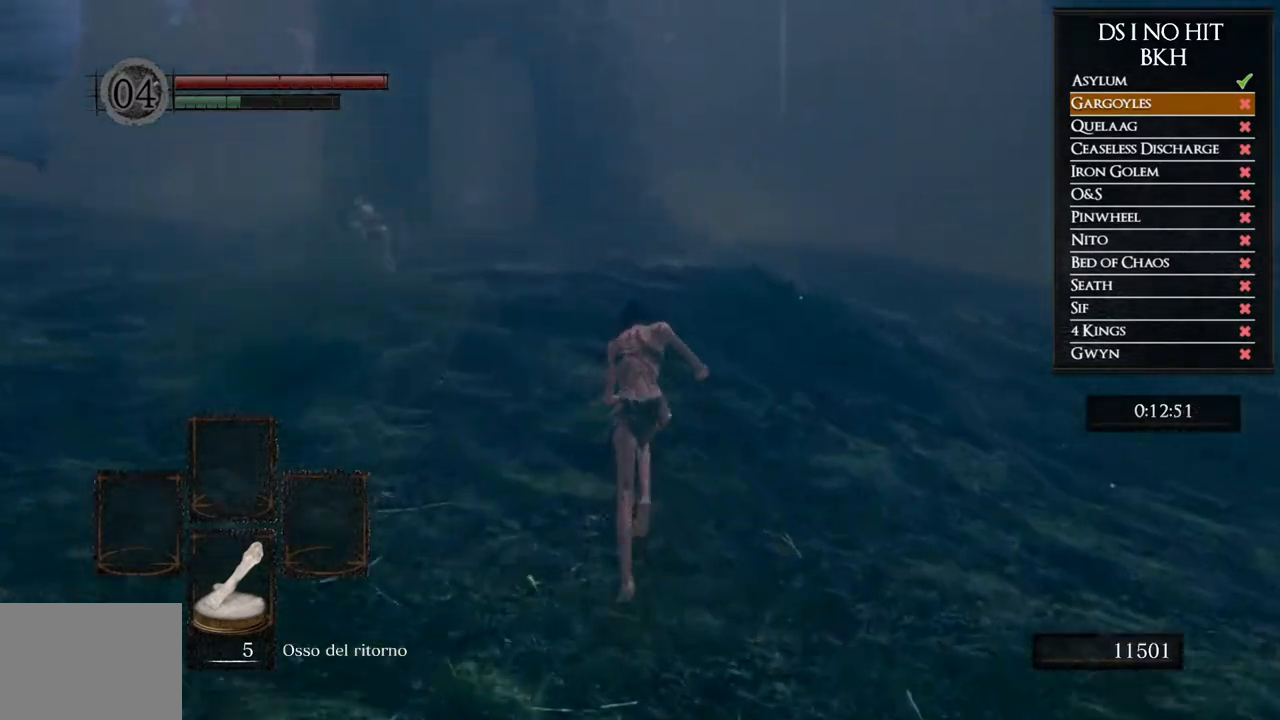
{"buttons": ["B"], "left_stick": "up", "right_stick": "center", "events": []}
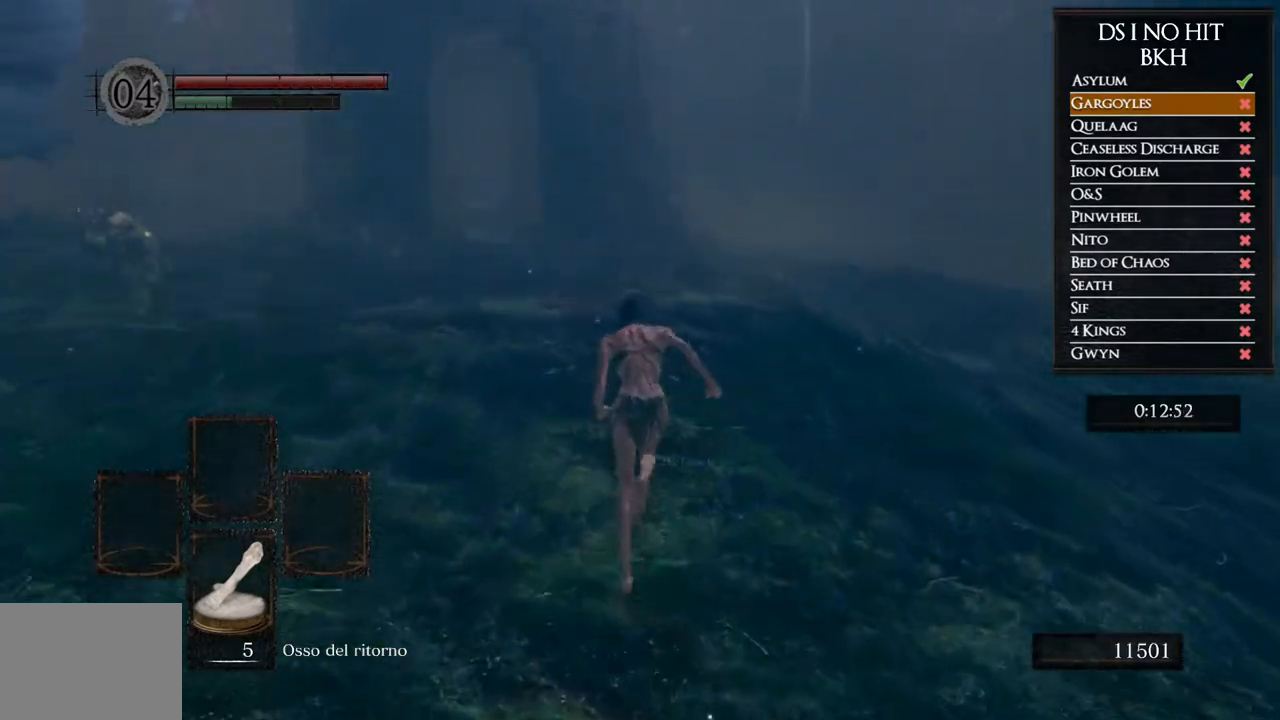
{"buttons": ["B"], "left_stick": "up", "right_stick": "center", "events": []}
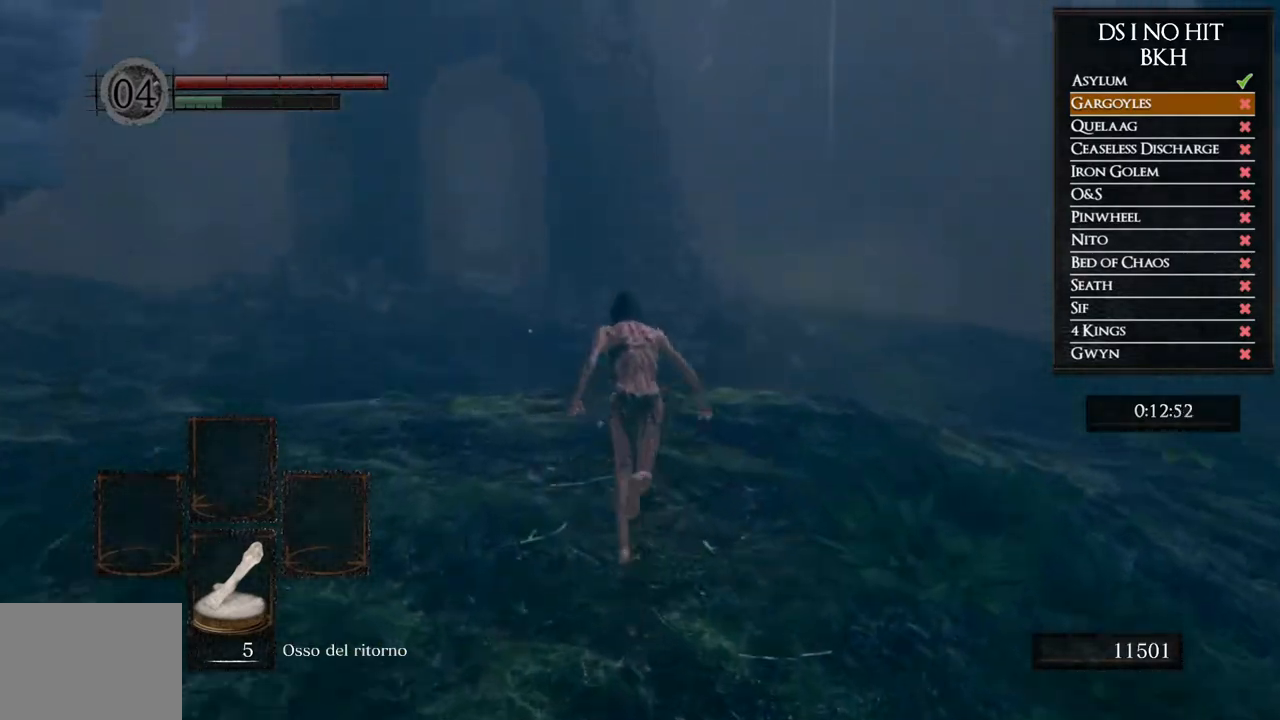
{"buttons": ["B"], "left_stick": "up", "right_stick": "center", "events": []}
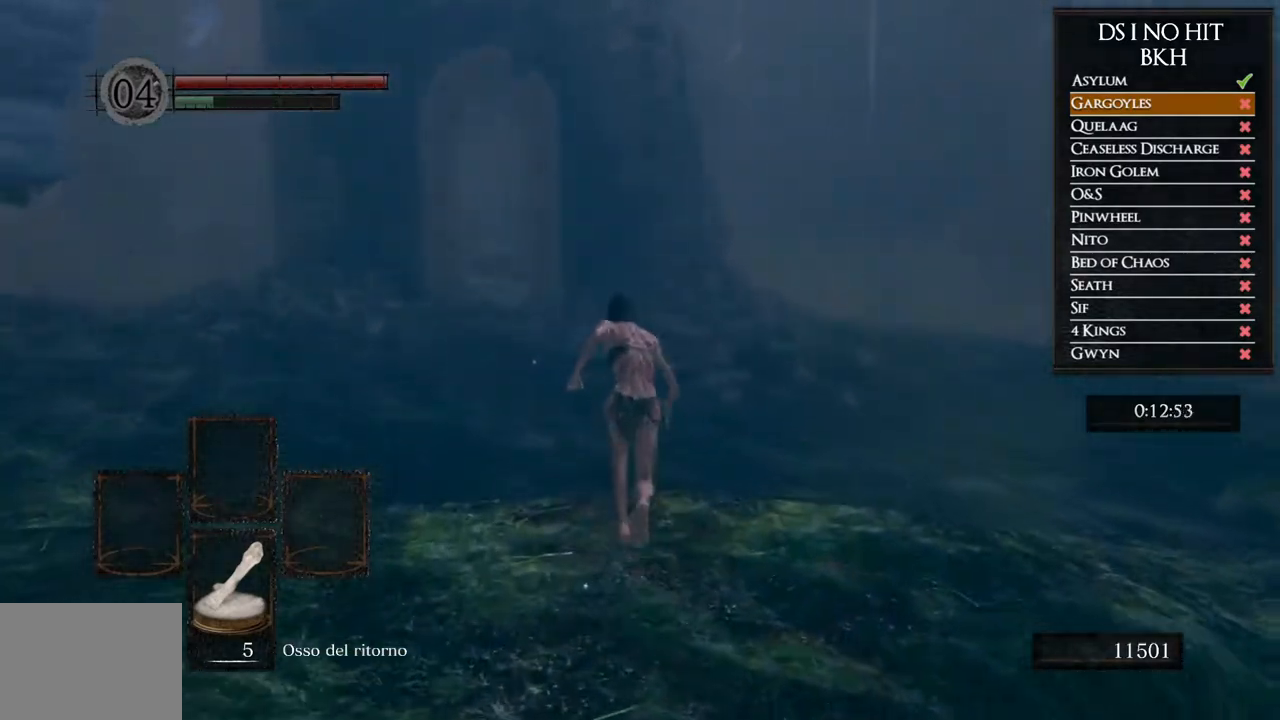
{"buttons": ["B"], "left_stick": "up", "right_stick": "center", "events": []}
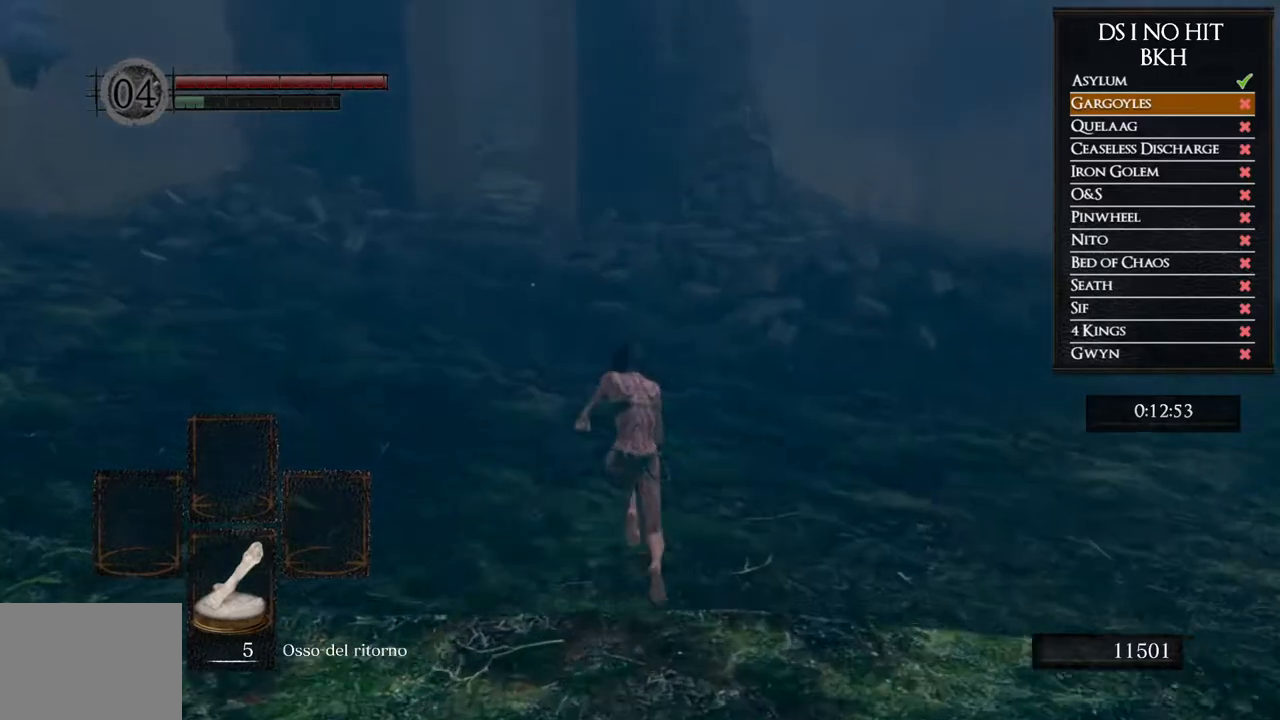
{"buttons": ["B"], "left_stick": "up", "right_stick": "center", "events": []}
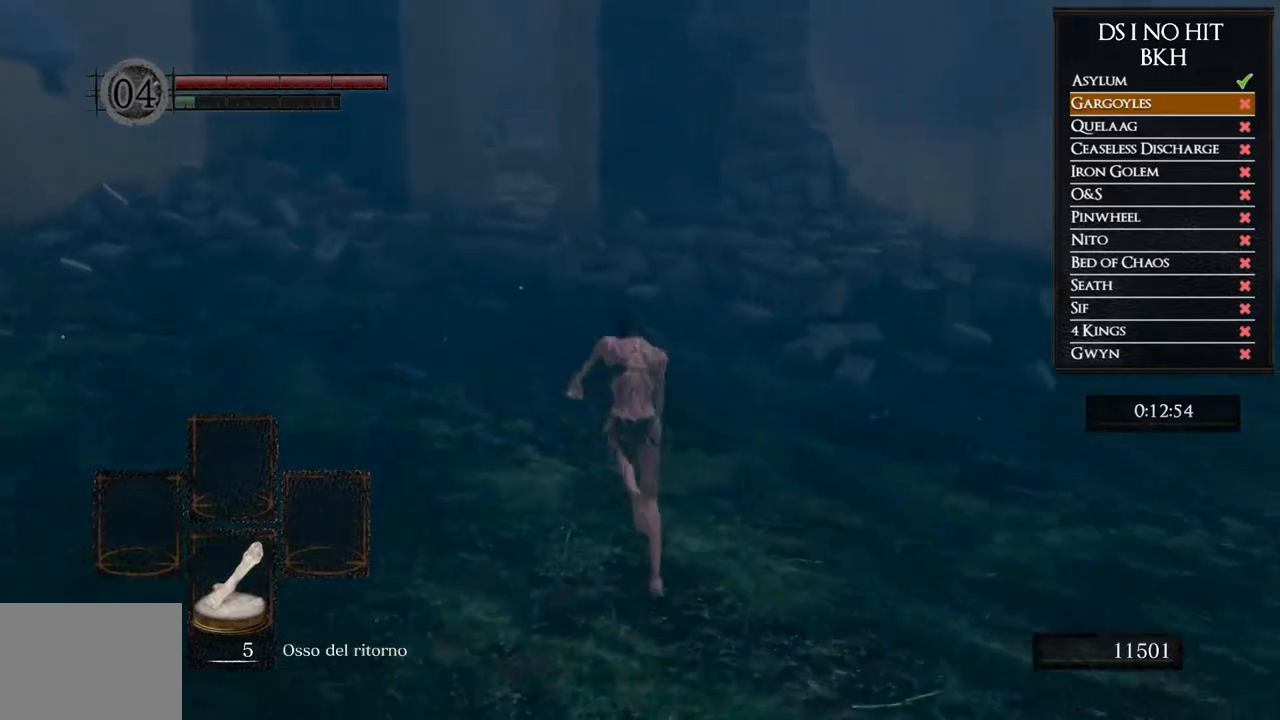
{"buttons": ["B"], "left_stick": "up", "right_stick": "center", "events": []}
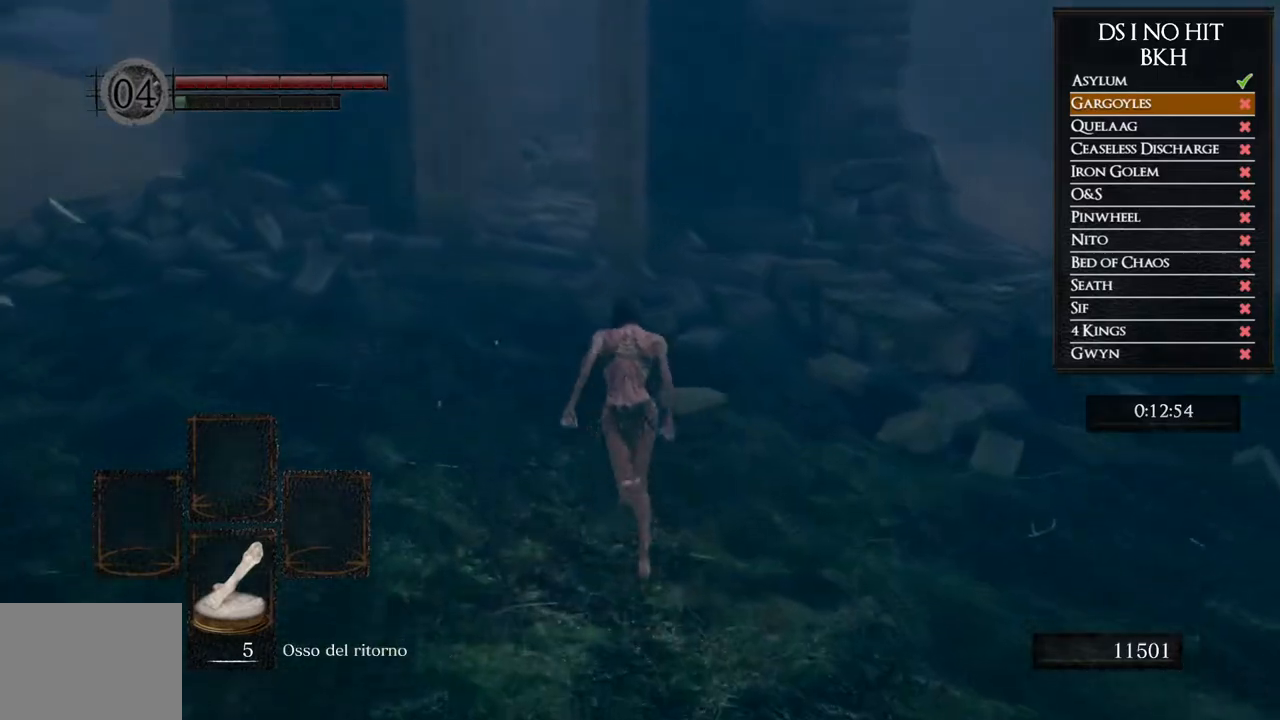
{"buttons": ["B"], "left_stick": "up", "right_stick": "center", "events": [[267, "B", "up"], [333, "B", "down"]]}
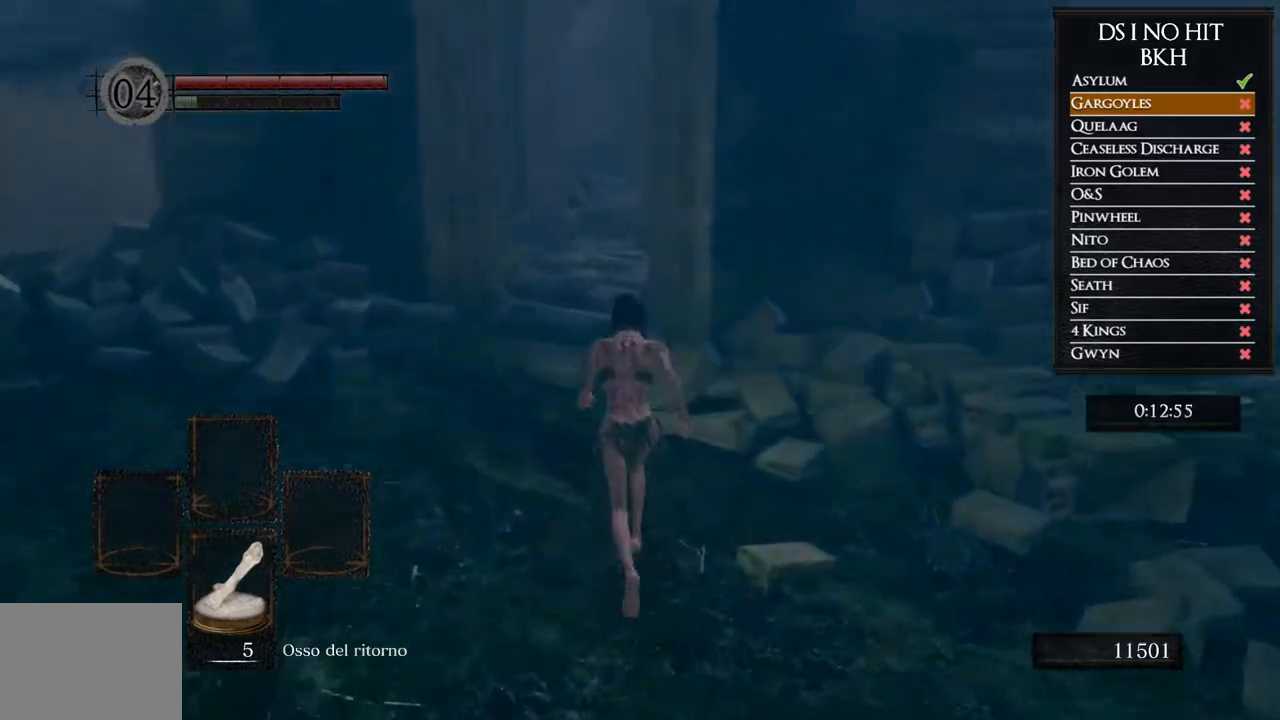
{"buttons": ["B"], "left_stick": "up", "right_stick": "center", "events": []}
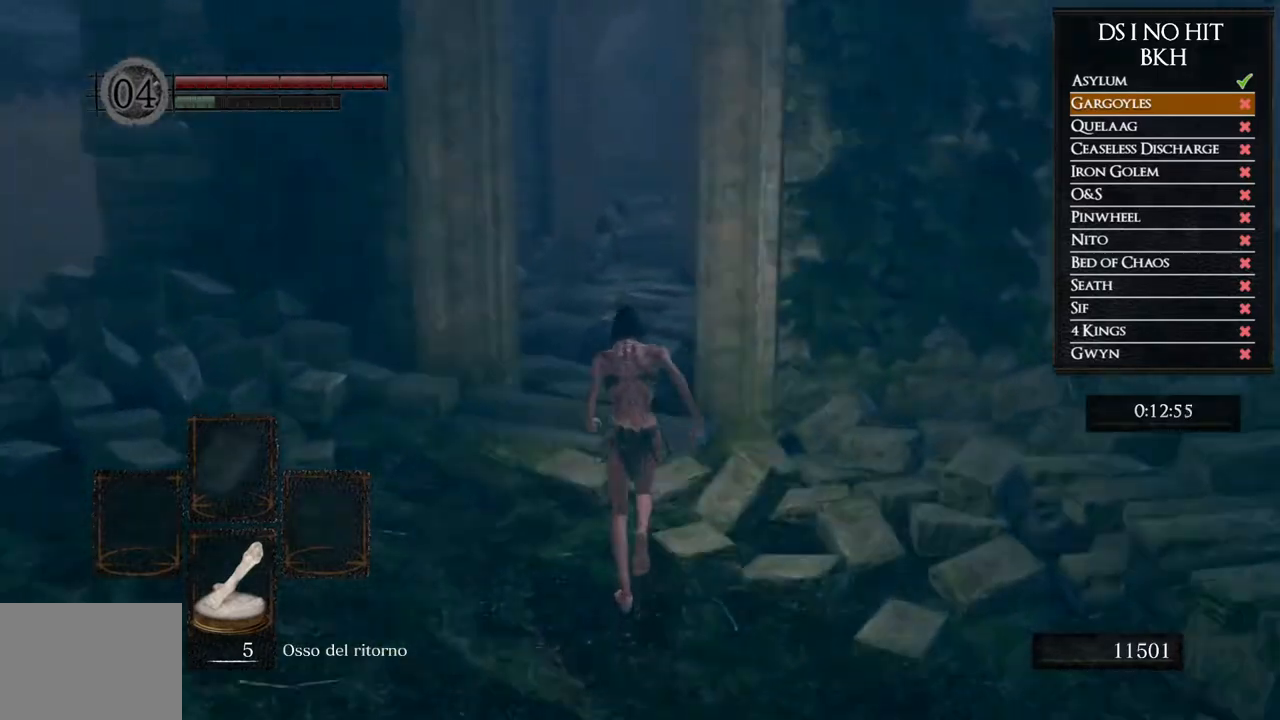
{"buttons": ["B"], "left_stick": "up", "right_stick": "center", "events": []}
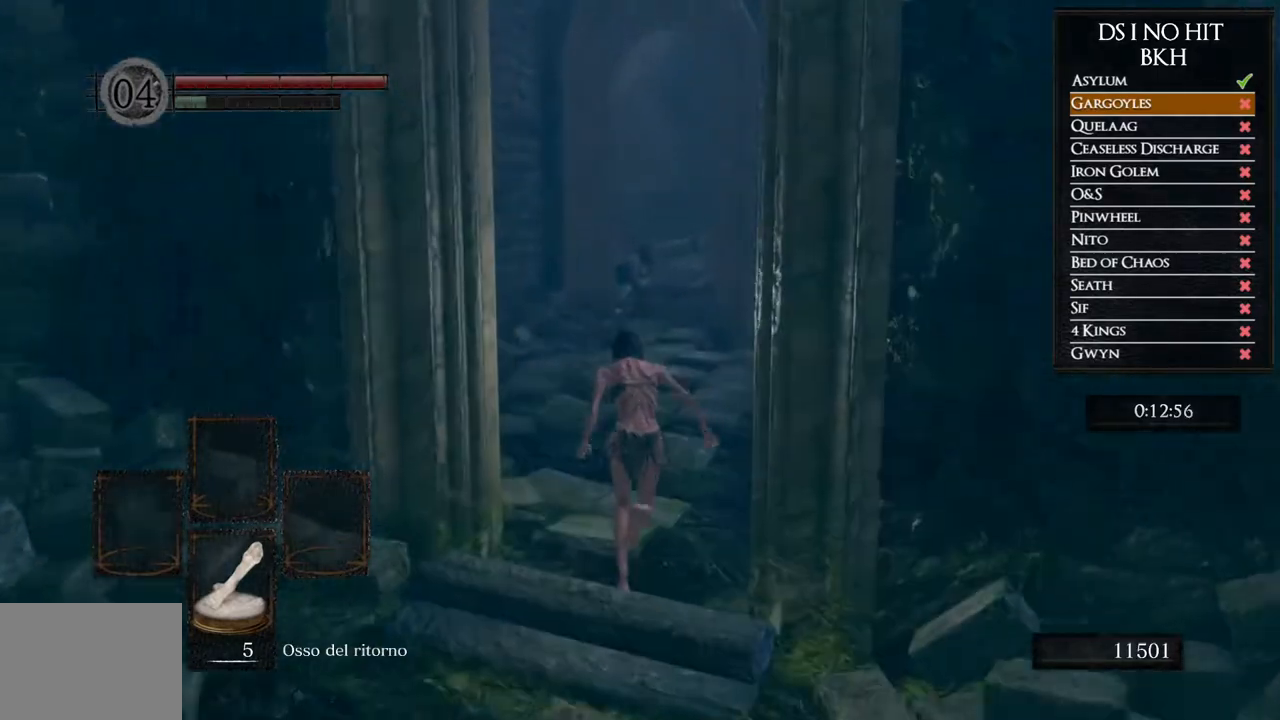
{"buttons": ["B"], "left_stick": "up", "right_stick": "center", "events": []}
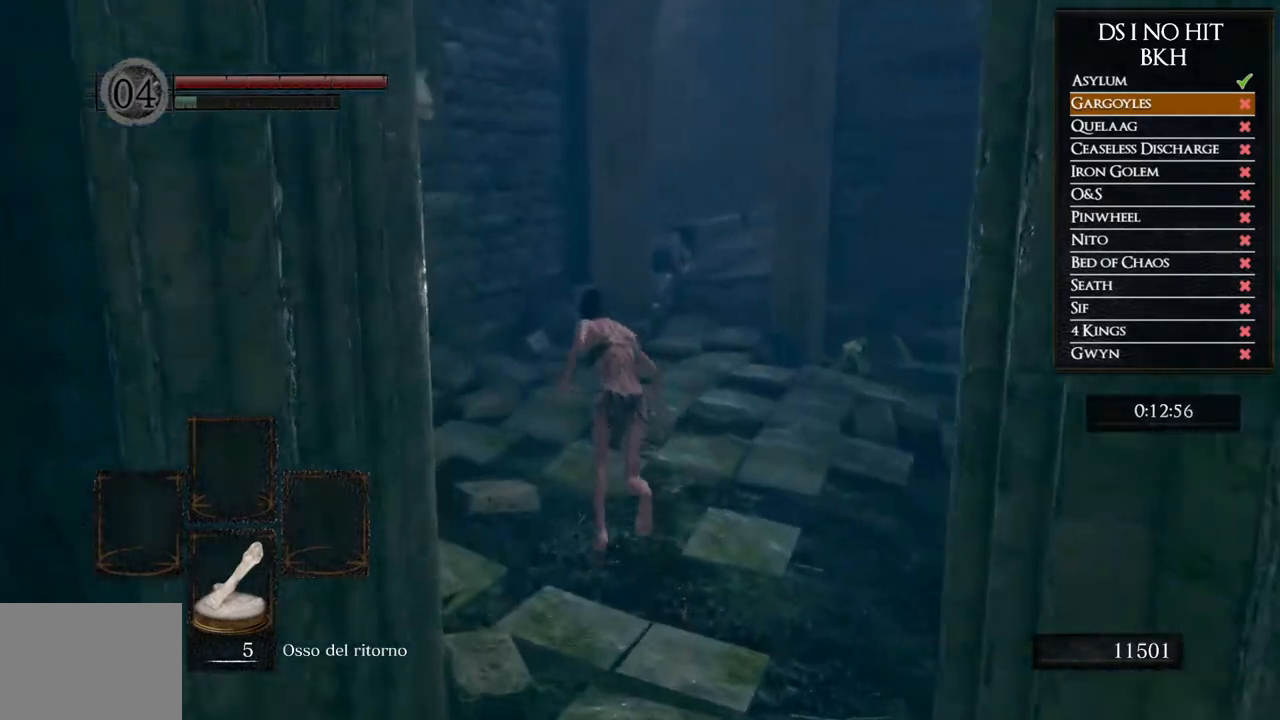
{"buttons": [], "left_stick": "up-right", "right_stick": "center", "events": [[133, "B", "up"], [283, "A", "down"], [317, "A", "up"], [433, "A", "down"], [483, "left_stick", "up-right"], [500, "A", "up"]]}
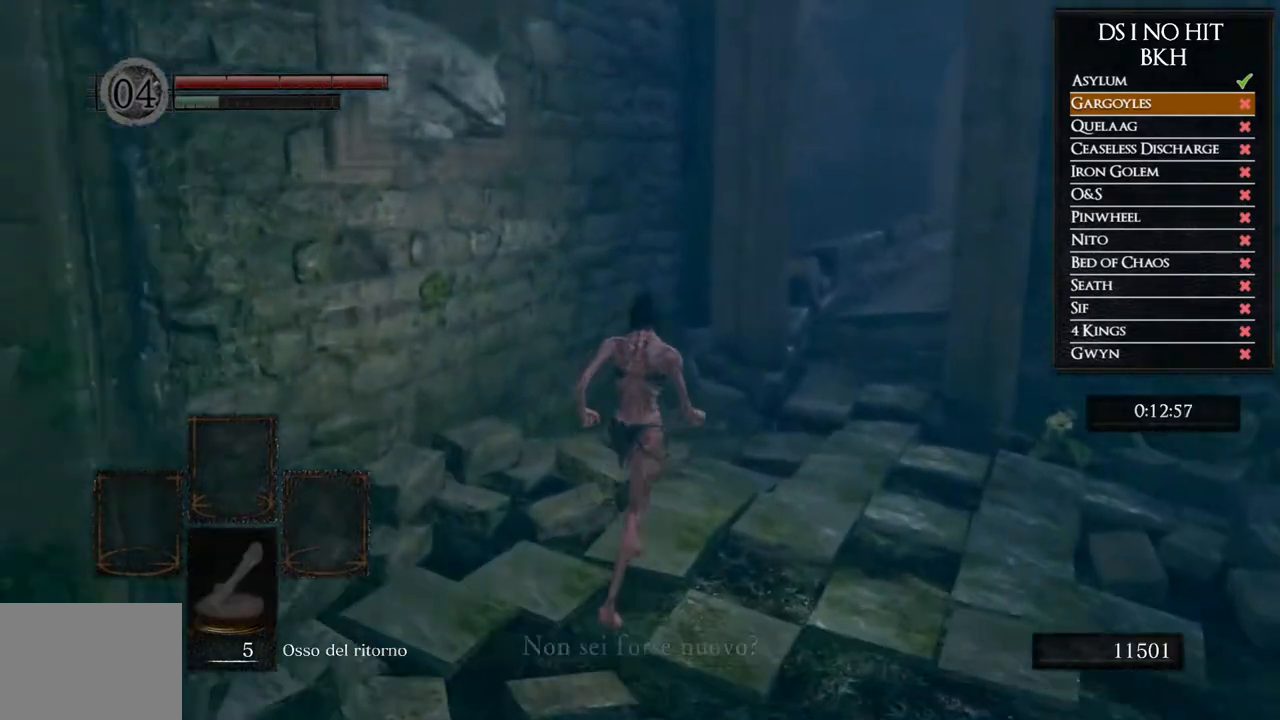
{"buttons": [], "left_stick": "center", "right_stick": "center", "events": [[67, "A", "down"], [150, "A", "up"], [183, "left_stick", "down-right"], [233, "A", "down"], [317, "A", "up"], [317, "left_stick", "down-left"], [400, "A", "down"], [400, "left_stick", "center"], [467, "A", "up"]]}
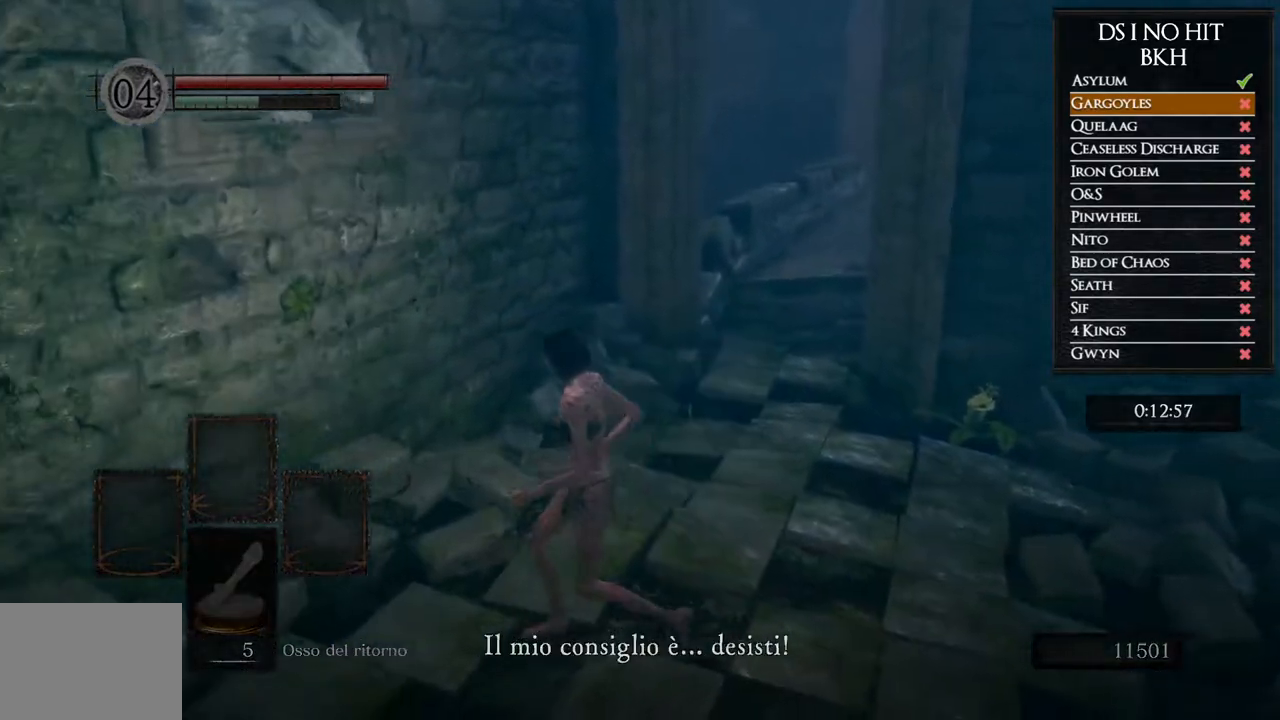
{"buttons": [], "left_stick": "center", "right_stick": "center", "events": [[33, "A", "down"], [133, "A", "up"], [200, "A", "down"], [283, "A", "up"], [367, "A", "down"], [450, "A", "up"]]}
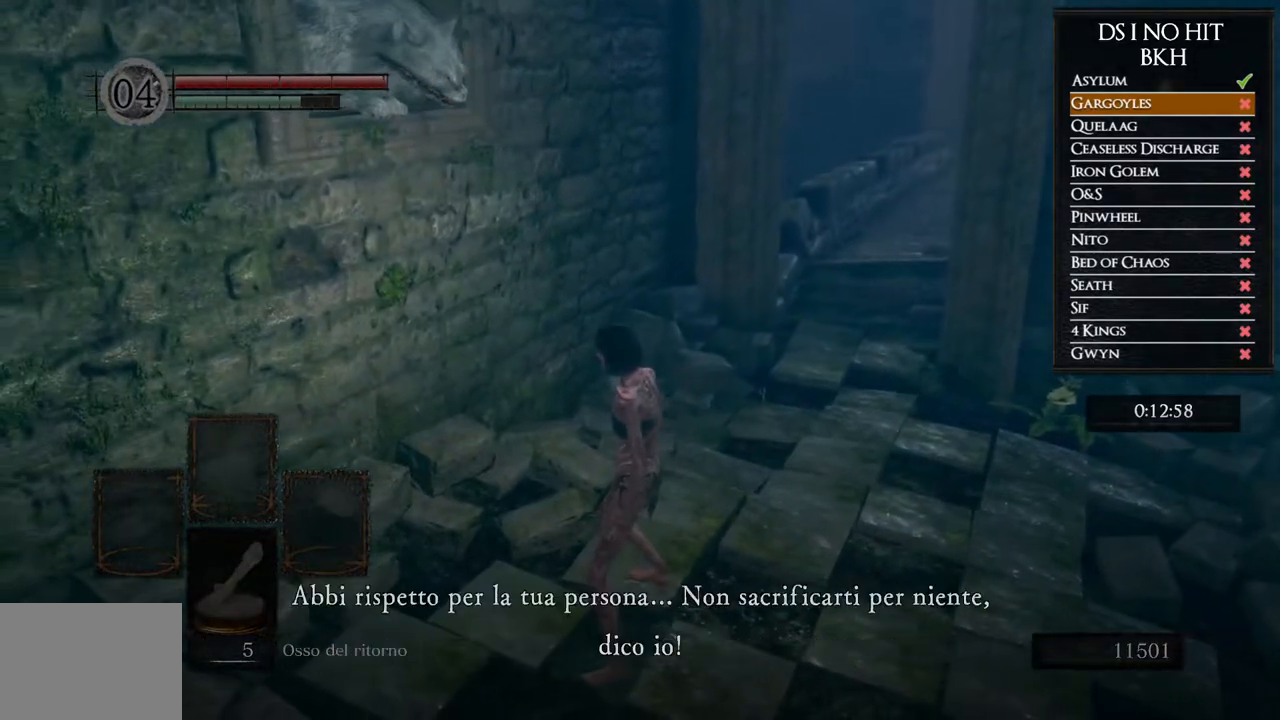
{"buttons": [], "left_stick": "center", "right_stick": "center", "events": [[17, "A", "down"], [117, "A", "up"], [183, "A", "down"], [250, "A", "up"], [350, "A", "down"], [417, "A", "up"]]}
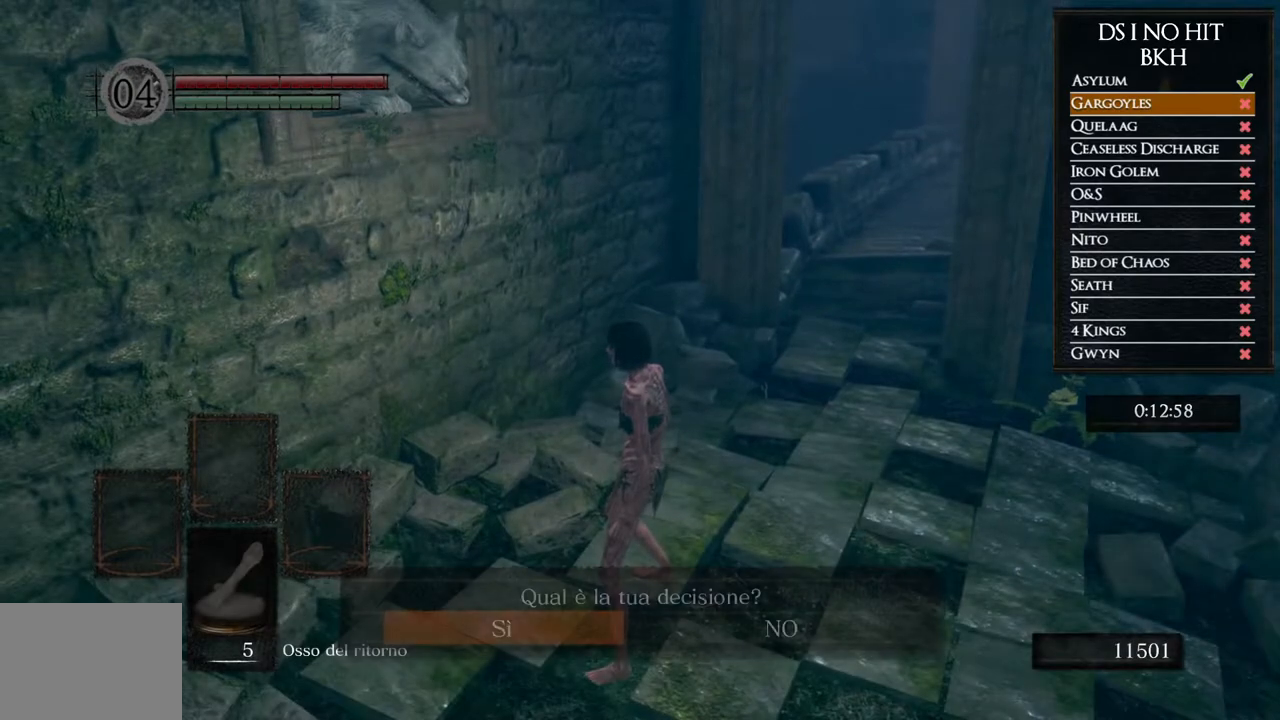
{"buttons": [], "left_stick": "center", "right_stick": "center", "events": [[17, "A", "down"], [100, "A", "up"], [167, "A", "down"], [267, "A", "up"], [333, "A", "down"], [433, "A", "up"]]}
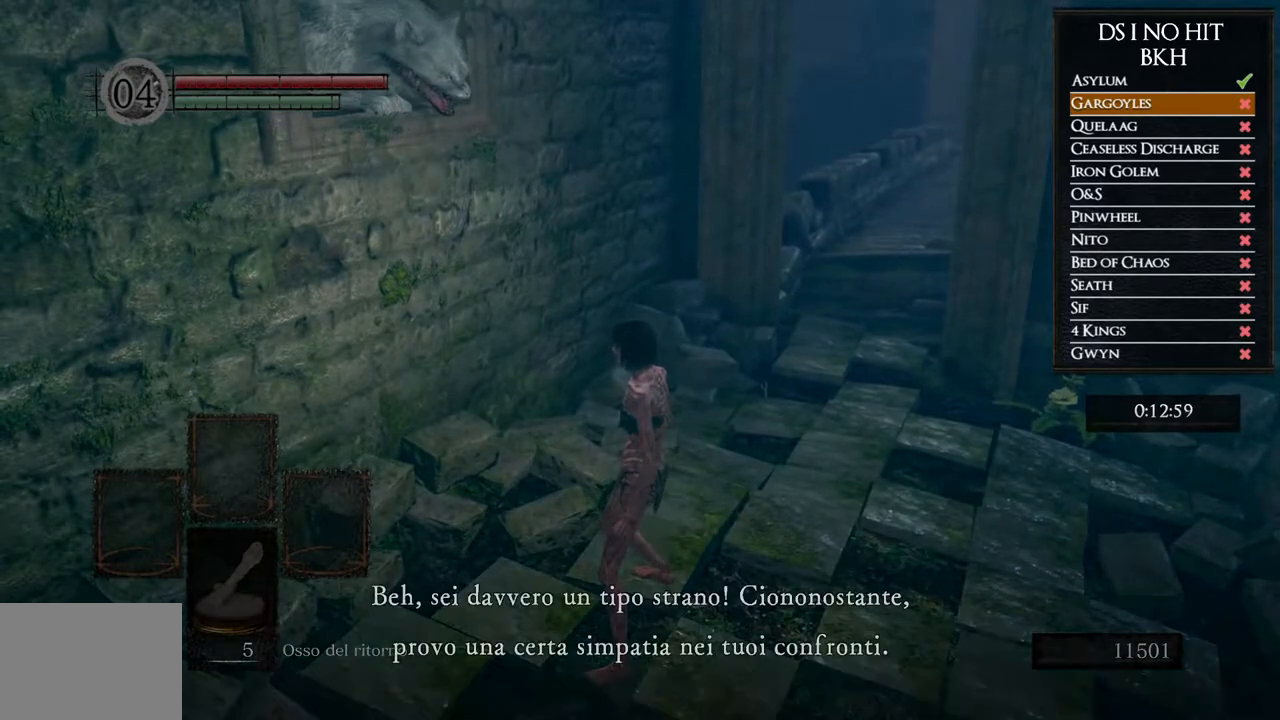
{"buttons": ["A"], "left_stick": "center", "right_stick": "center", "events": [[17, "A", "down"], [117, "A", "up"], [167, "A", "down"], [267, "A", "up"], [350, "A", "down"], [433, "A", "up"], [500, "A", "down"]]}
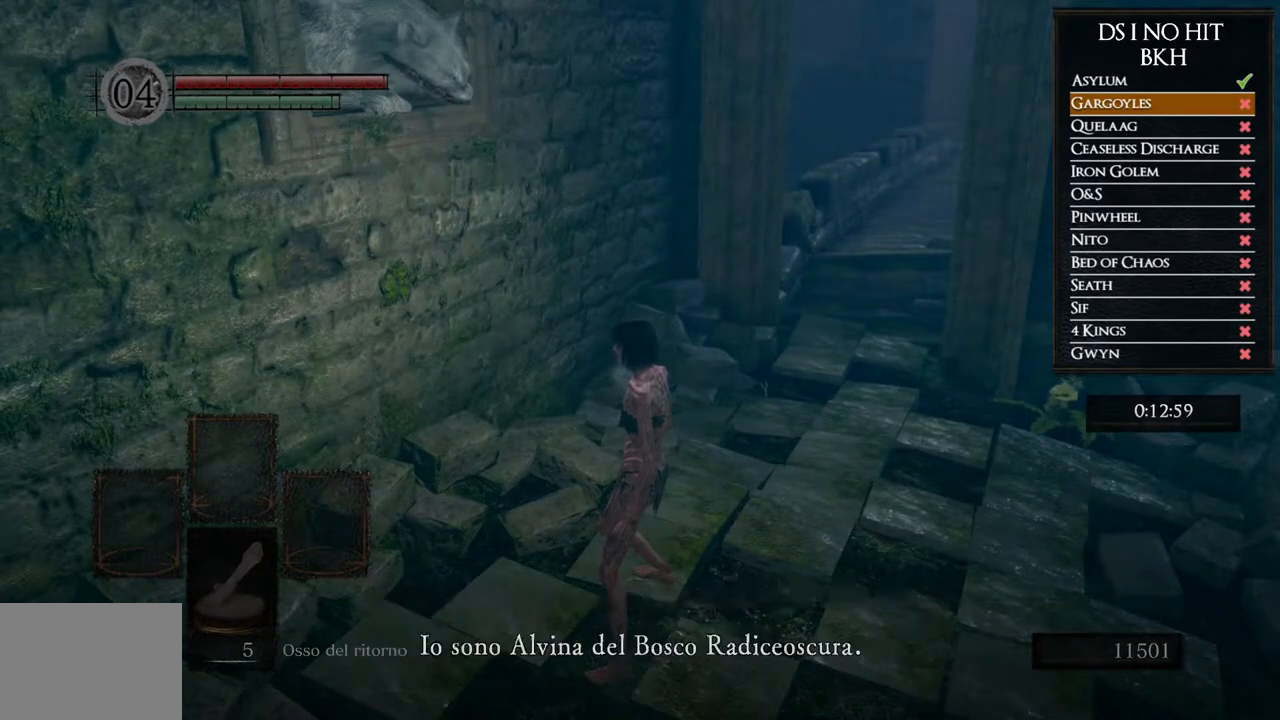
{"buttons": [], "left_stick": "center", "right_stick": "center", "events": [[100, "A", "up"], [167, "A", "down"], [300, "A", "up"], [350, "A", "down"], [450, "A", "up"]]}